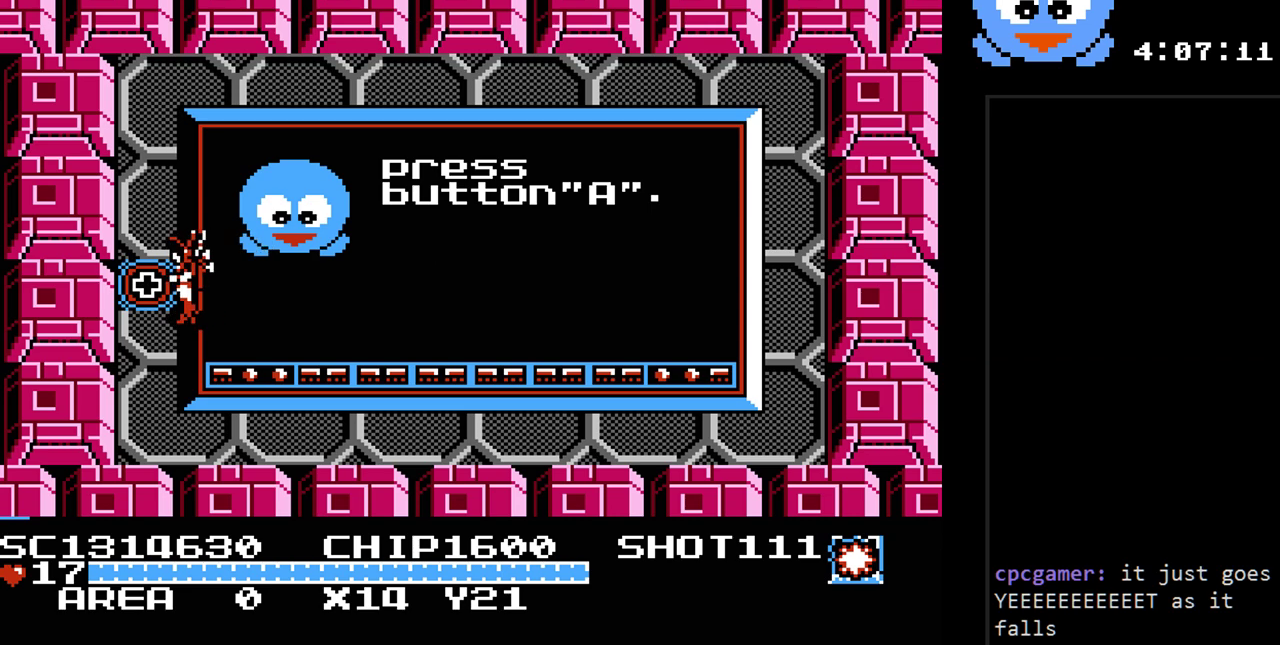
Gameplay with a controller (Nintendo layout); each line is a JSON object with the inputs held at the frame after it. "events" lists button and stick changes between this image and that frame as [ms after this image, input, new state], when the widget could be followed in between. Not read: L3 R3.
{"buttons": [], "events": [[17, "DPAD_UP", "down"], [217, "DPAD_UP", "up"], [433, "DPAD_LEFT", "up"]]}
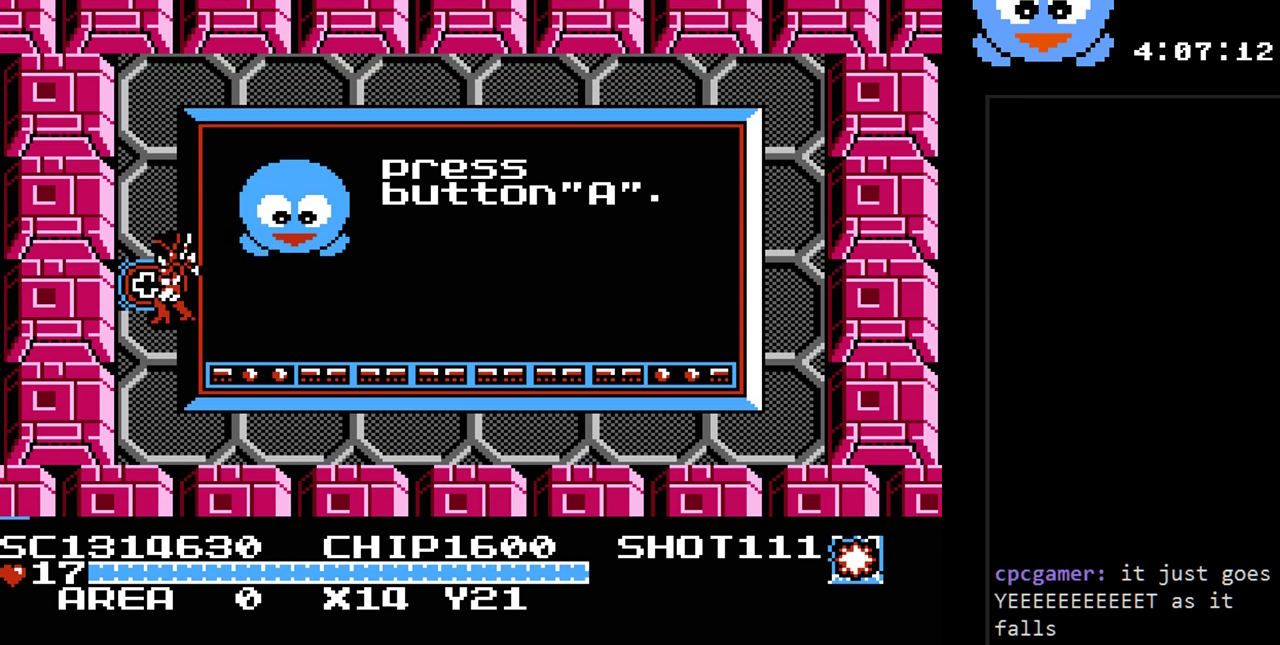
{"buttons": [], "events": []}
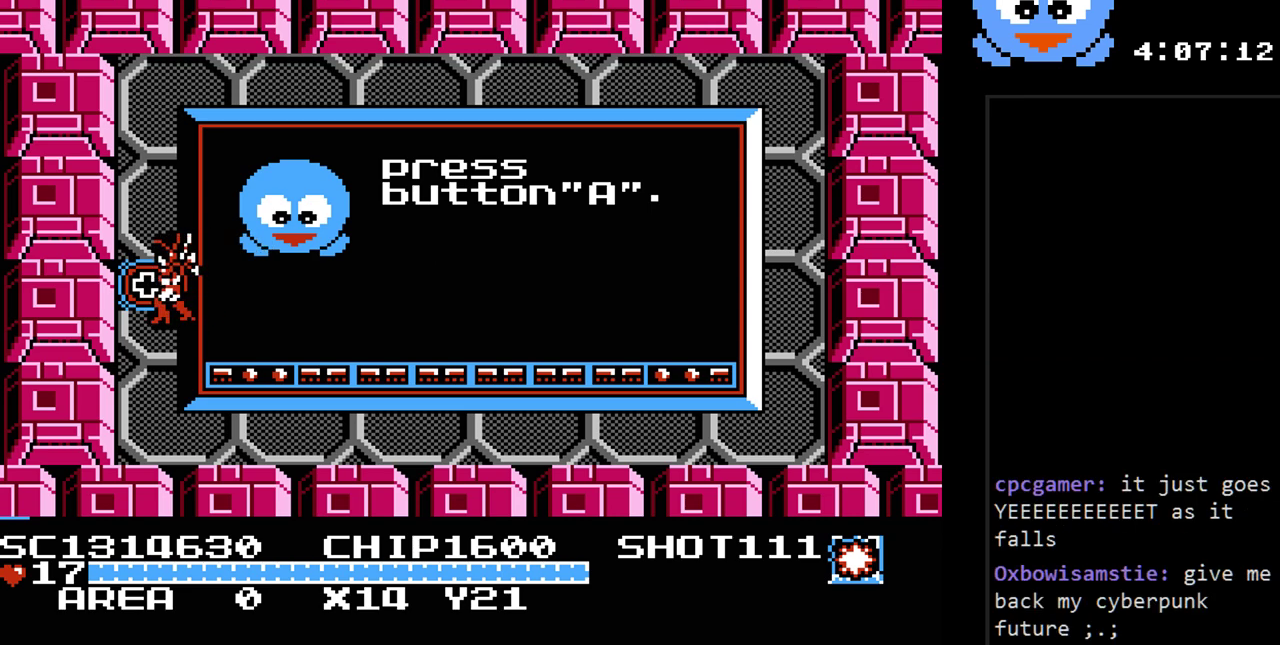
{"buttons": [], "events": []}
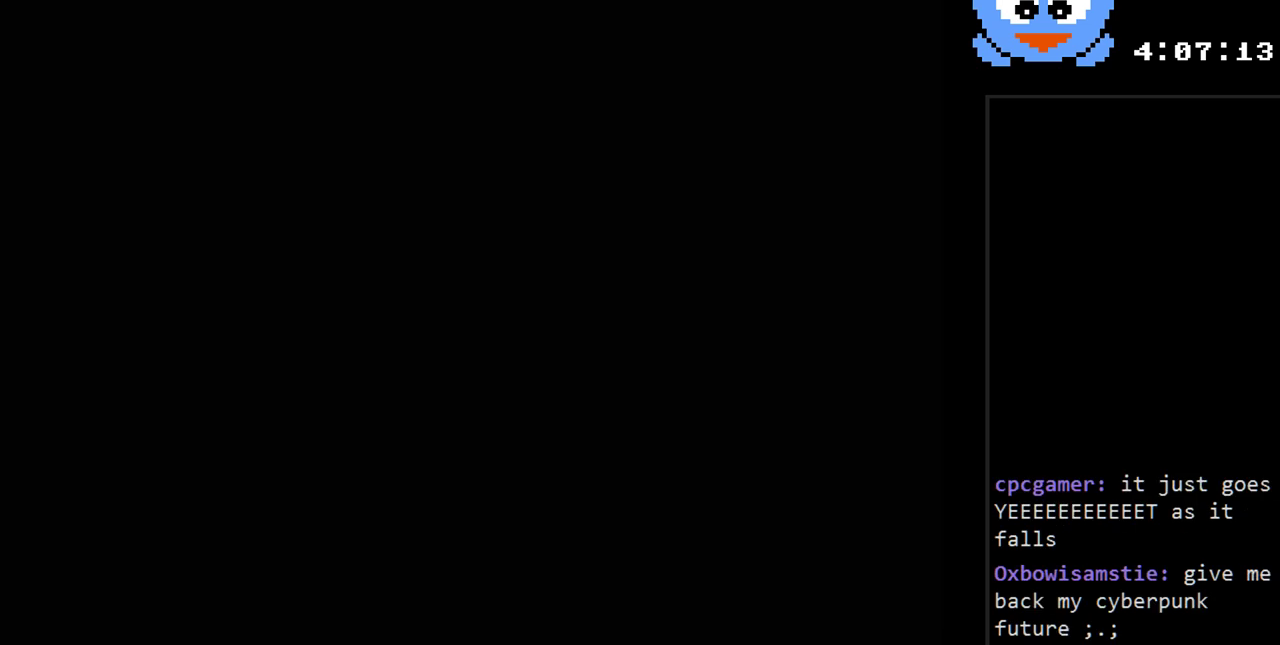
{"buttons": [], "events": []}
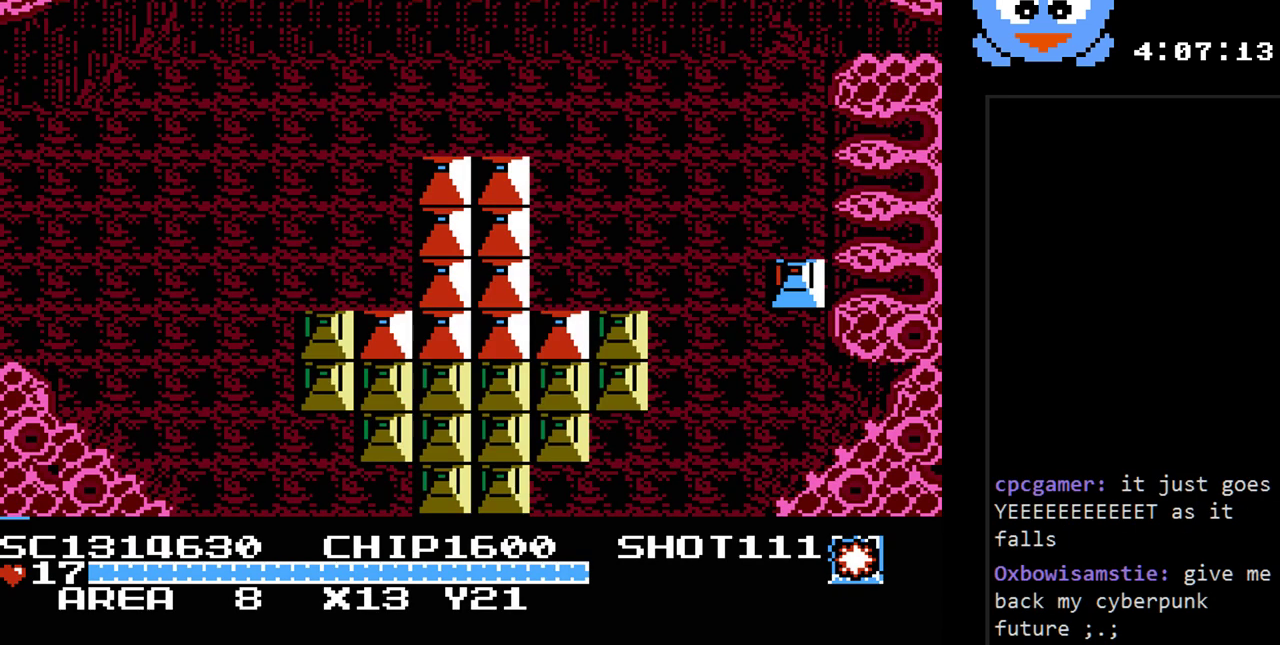
{"buttons": ["DPAD_DOWN"], "events": [[417, "DPAD_DOWN", "down"]]}
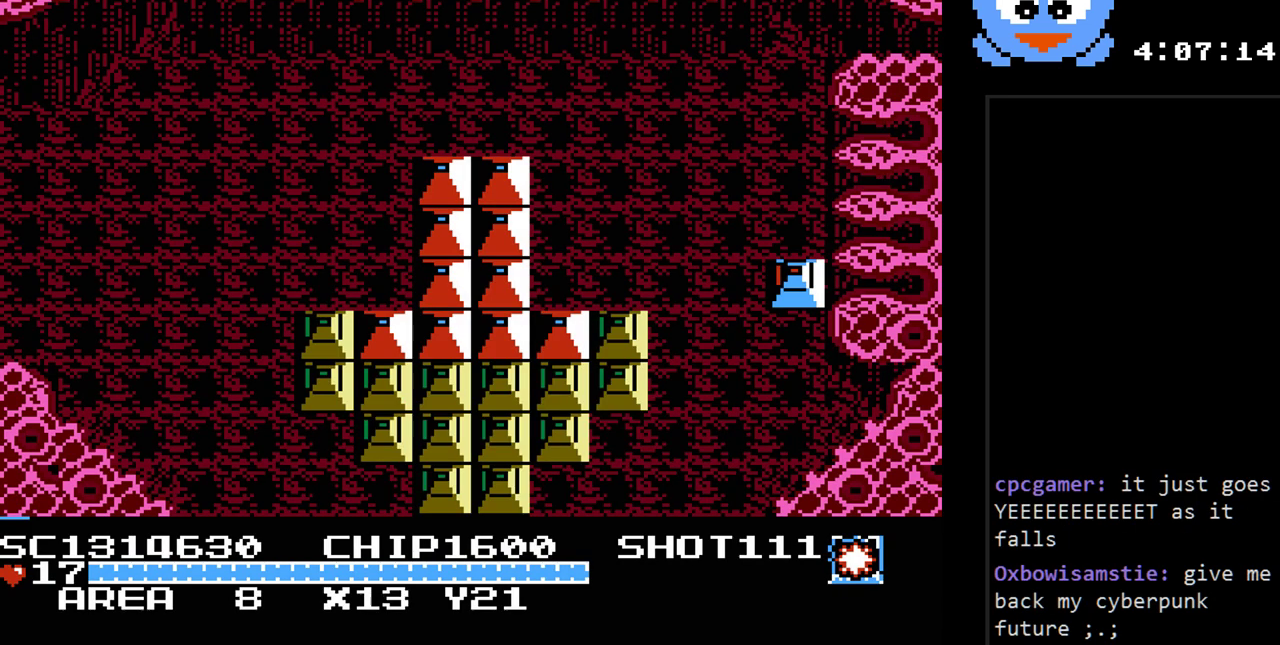
{"buttons": ["DPAD_DOWN", "DPAD_LEFT"], "events": [[50, "DPAD_LEFT", "down"]]}
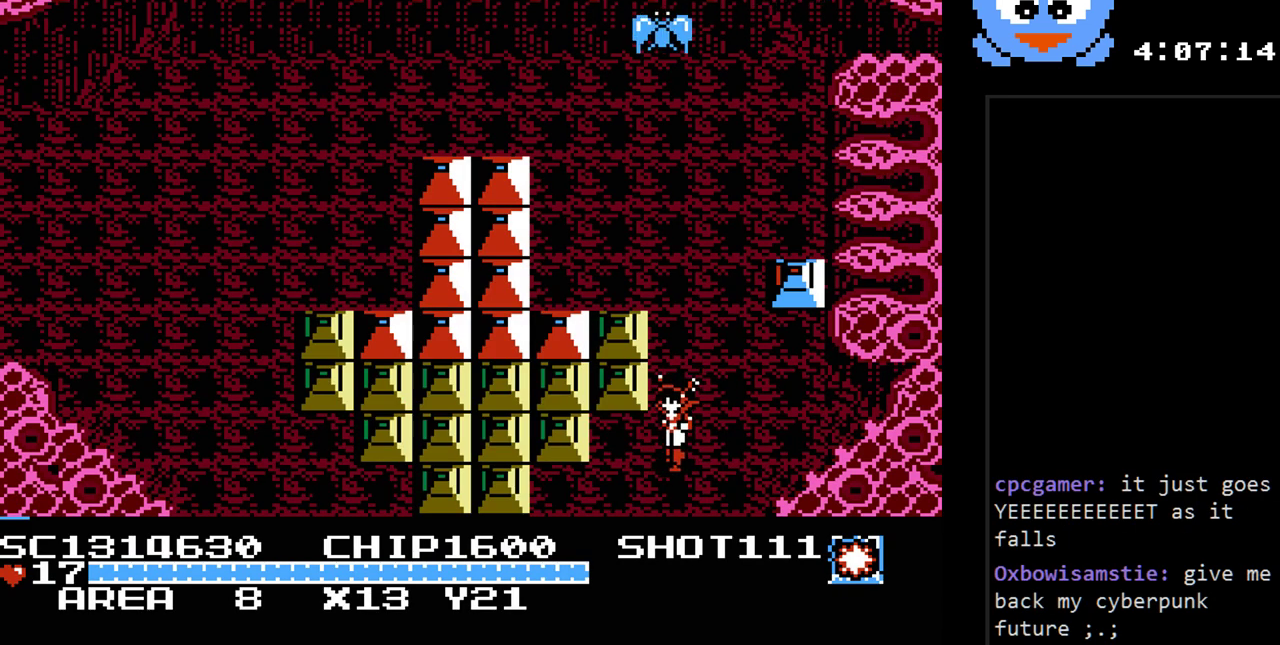
{"buttons": [], "events": [[17, "DPAD_LEFT", "up"], [500, "DPAD_DOWN", "up"]]}
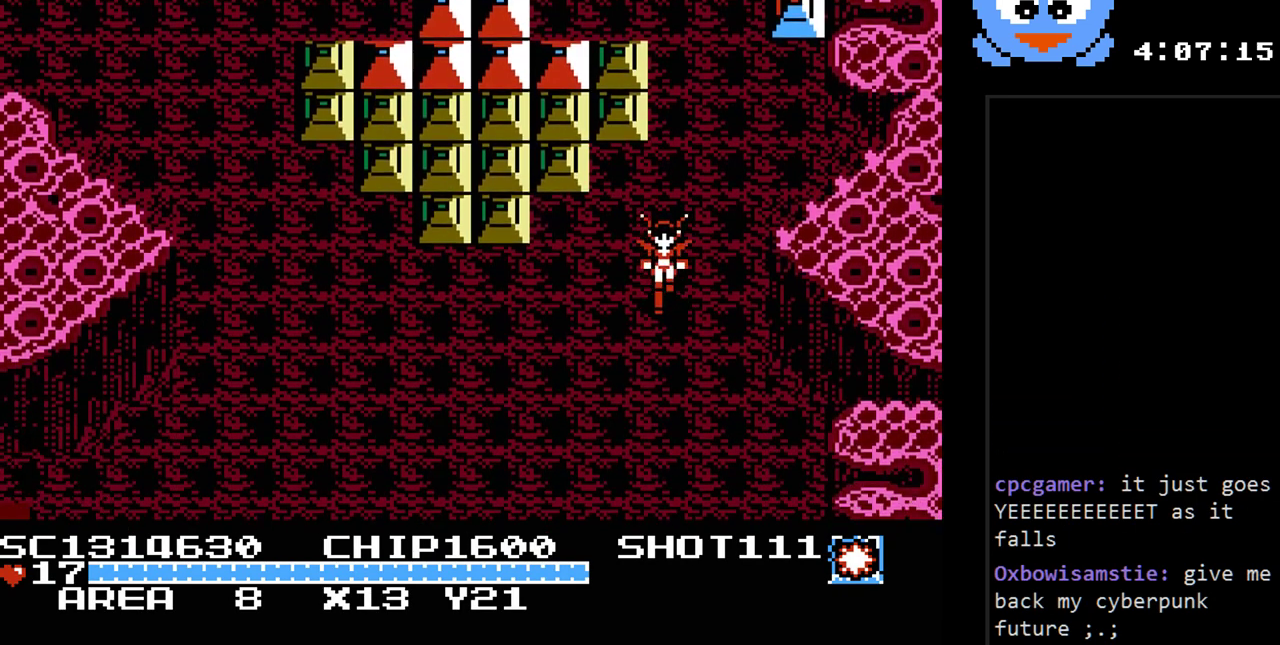
{"buttons": [], "events": []}
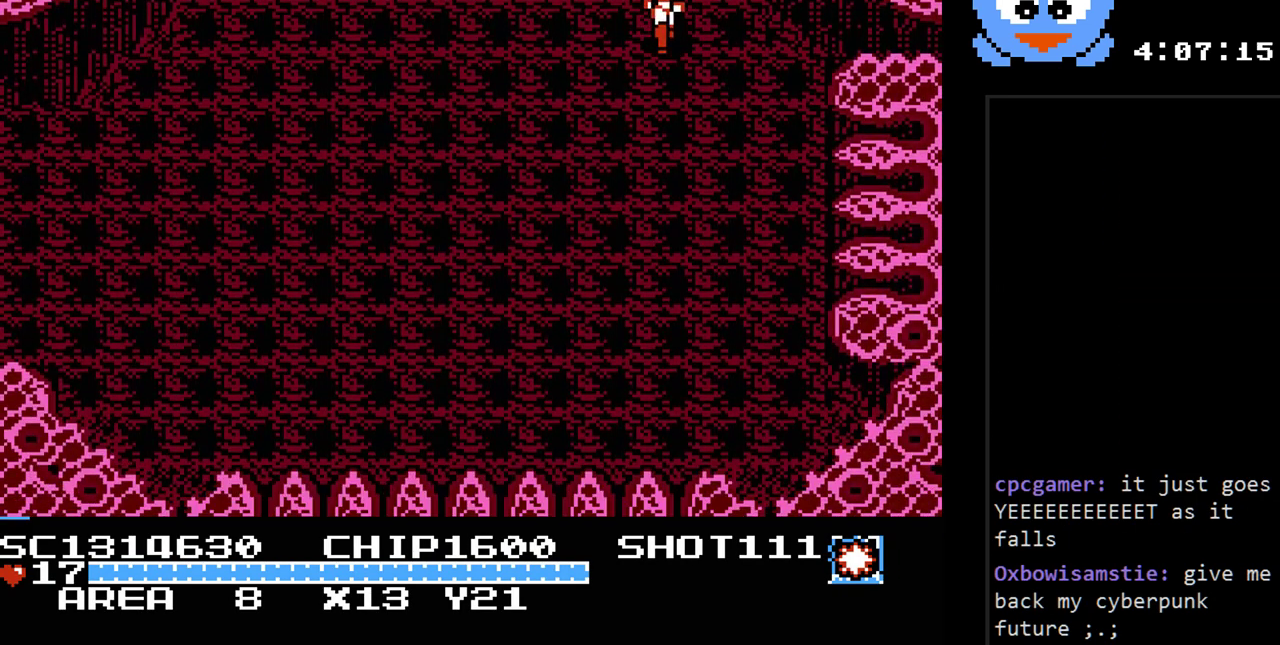
{"buttons": ["DPAD_DOWN"], "events": [[367, "DPAD_DOWN", "down"], [367, "DPAD_LEFT", "down"], [500, "DPAD_LEFT", "up"]]}
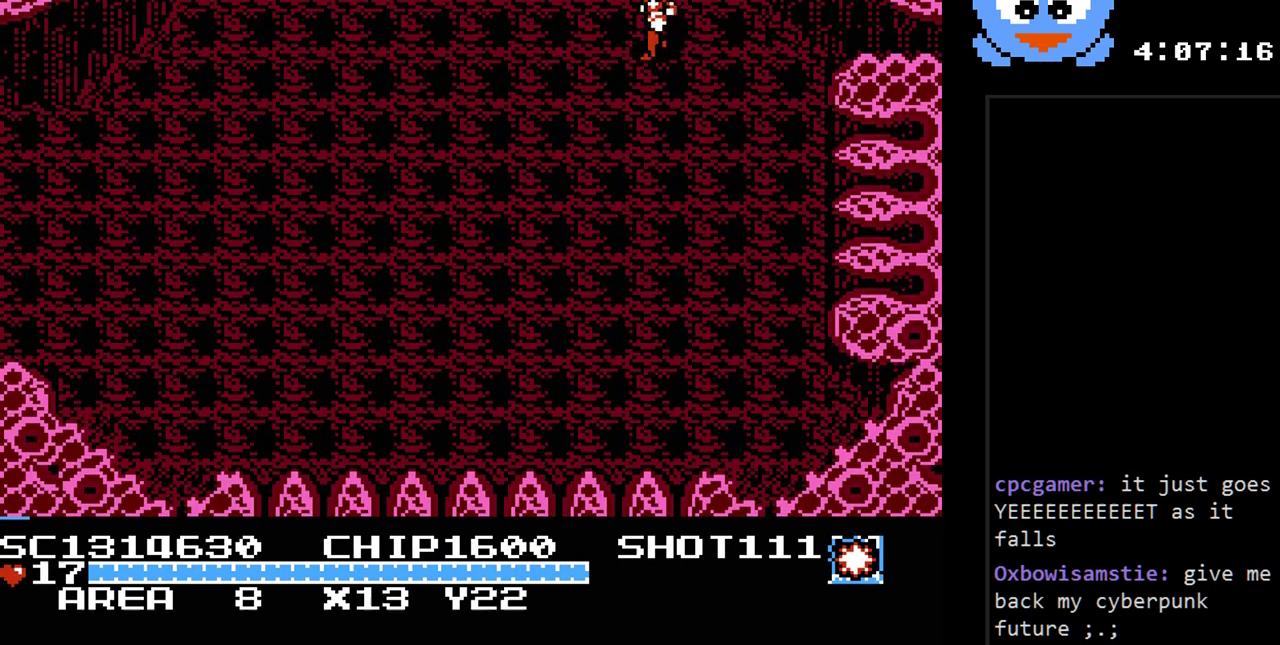
{"buttons": ["DPAD_DOWN"], "events": []}
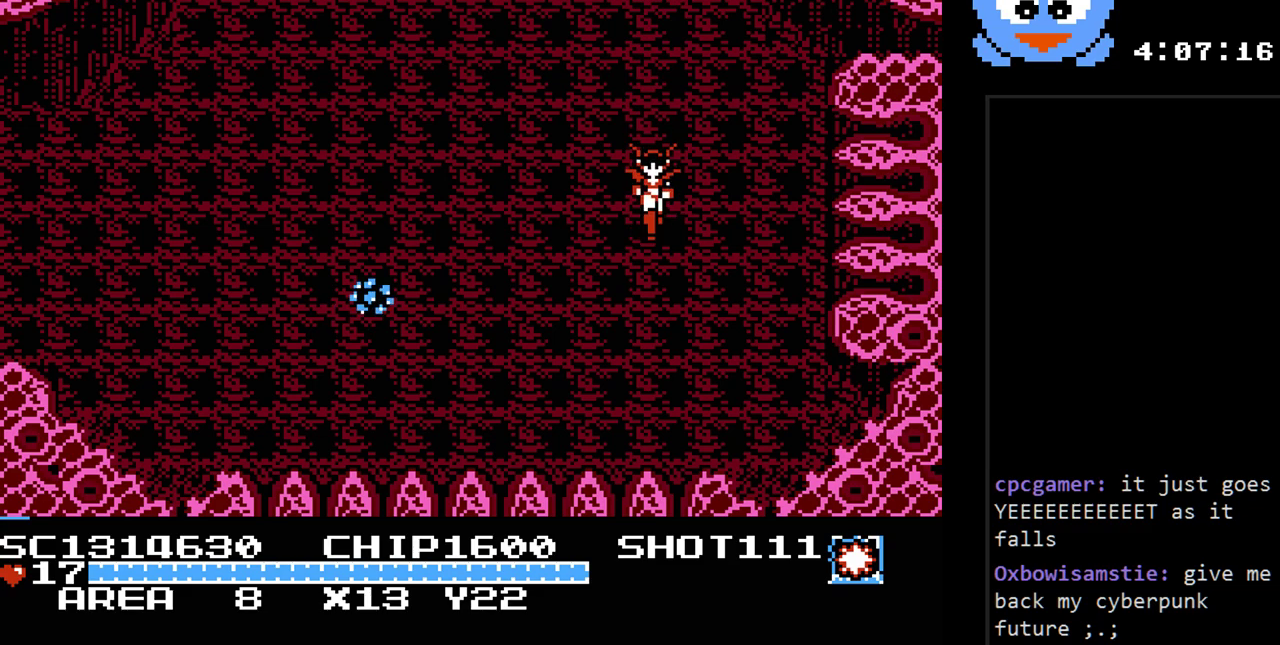
{"buttons": ["Y"]}
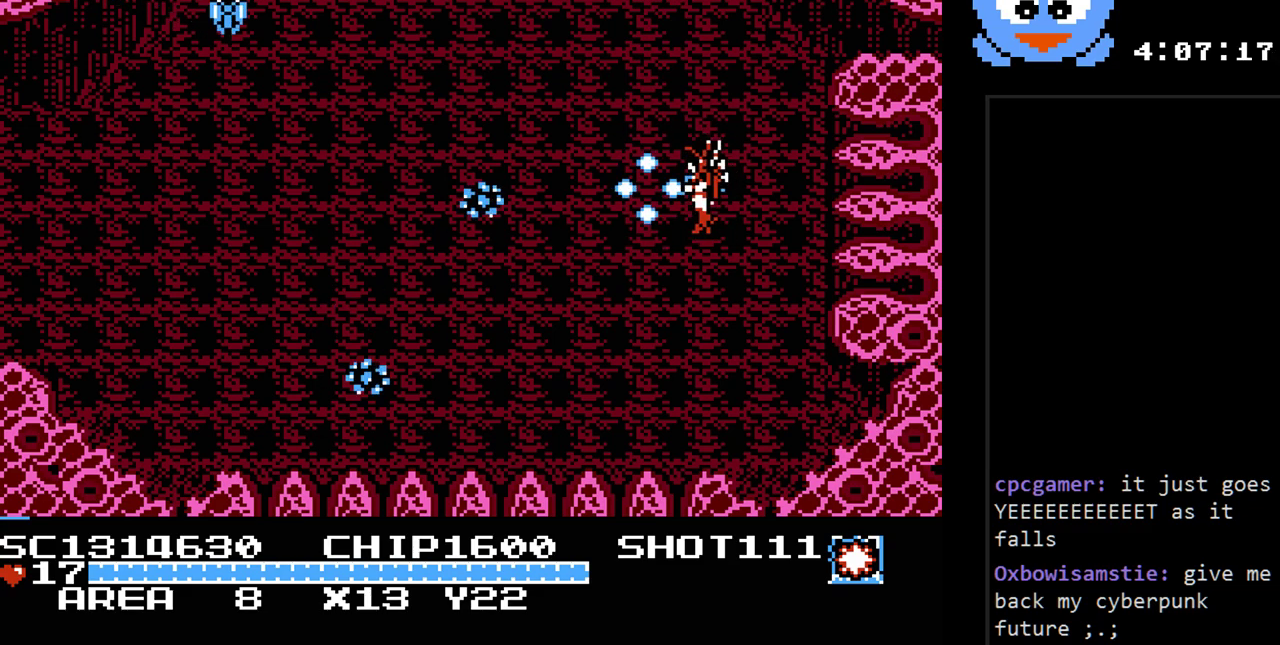
{"buttons": ["Y", "DPAD_DOWN"], "events": [[433, "DPAD_DOWN", "down"]]}
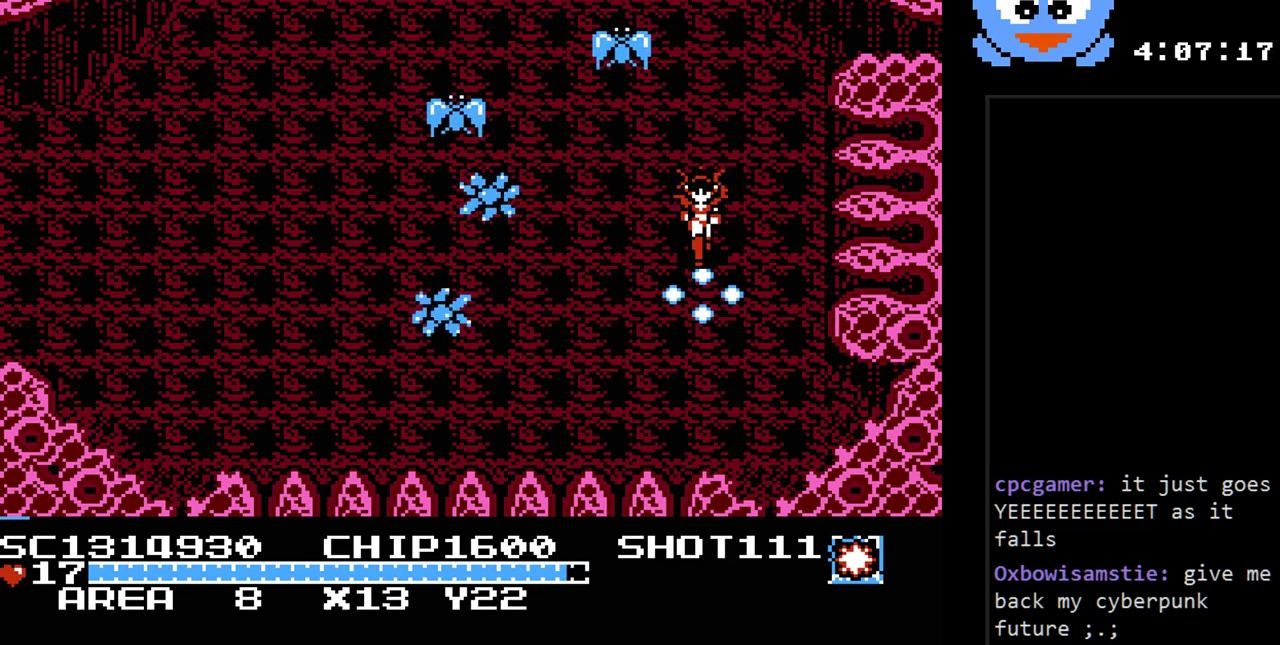
{"buttons": ["DPAD_DOWN", "DPAD_LEFT"], "events": [[167, "Y", "up"], [483, "DPAD_LEFT", "down"]]}
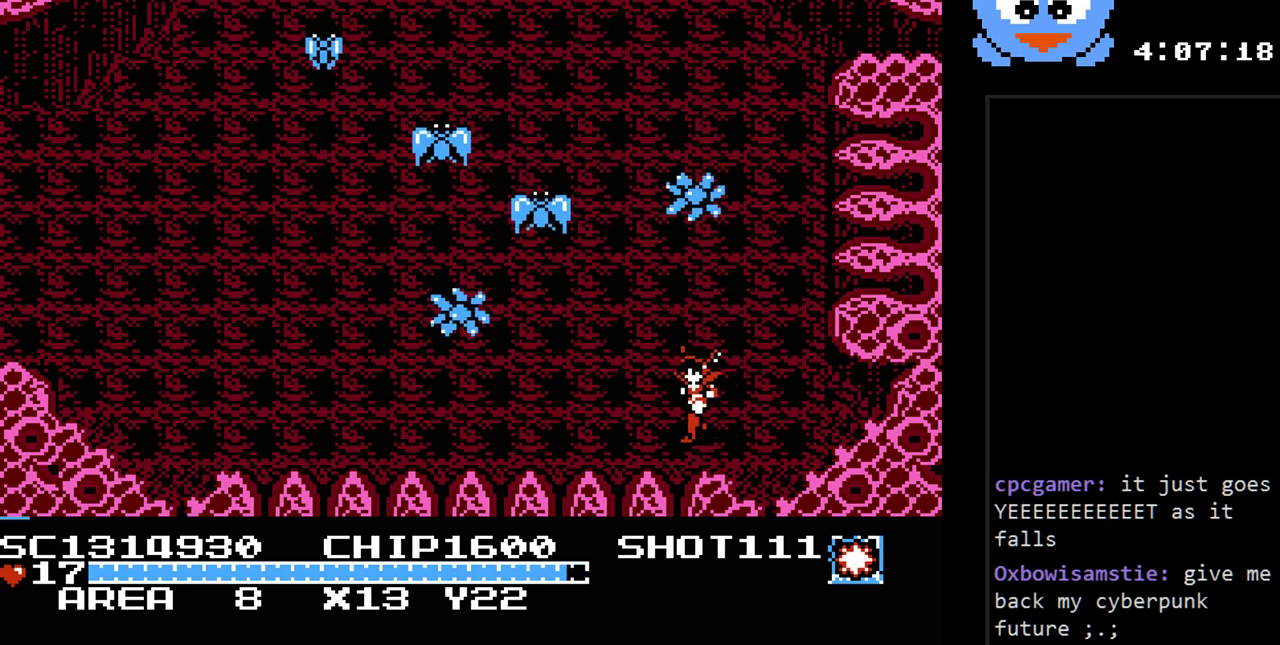
{"buttons": ["DPAD_LEFT"], "events": [[17, "B", "down"], [50, "DPAD_DOWN", "up"], [167, "B", "up"], [233, "DPAD_DOWN", "down"], [400, "DPAD_DOWN", "up"]]}
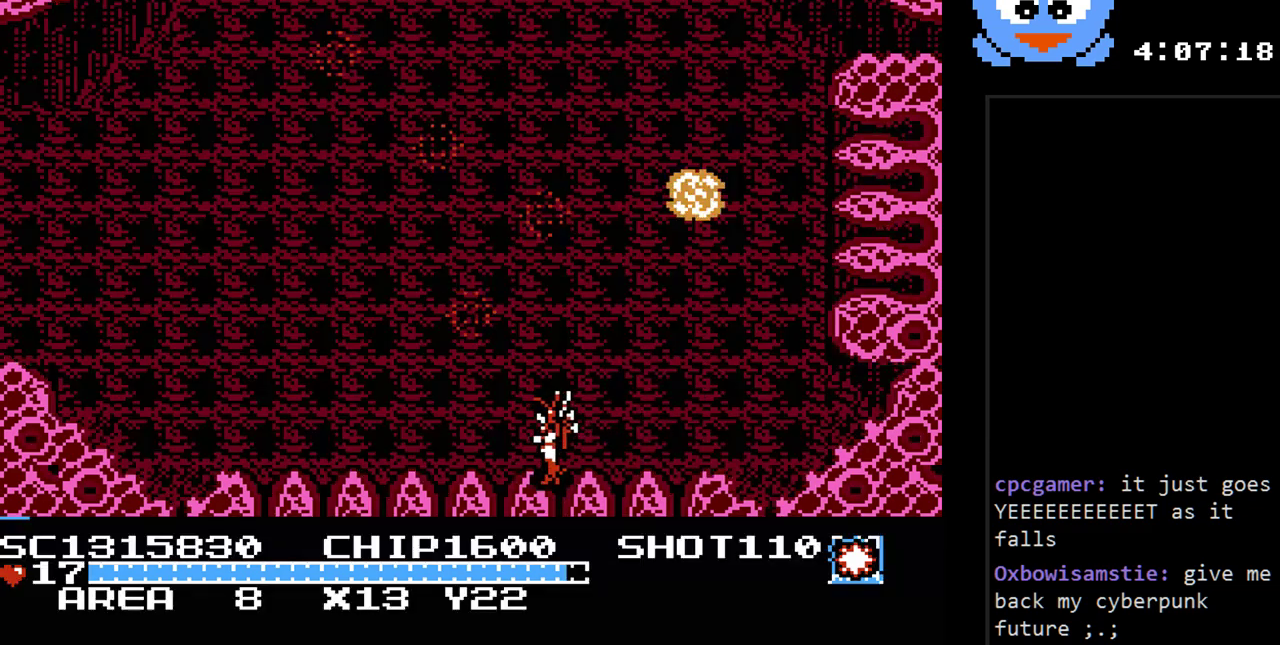
{"buttons": ["DPAD_UP"], "events": [[50, "DPAD_UP", "down"], [83, "DPAD_LEFT", "up"]]}
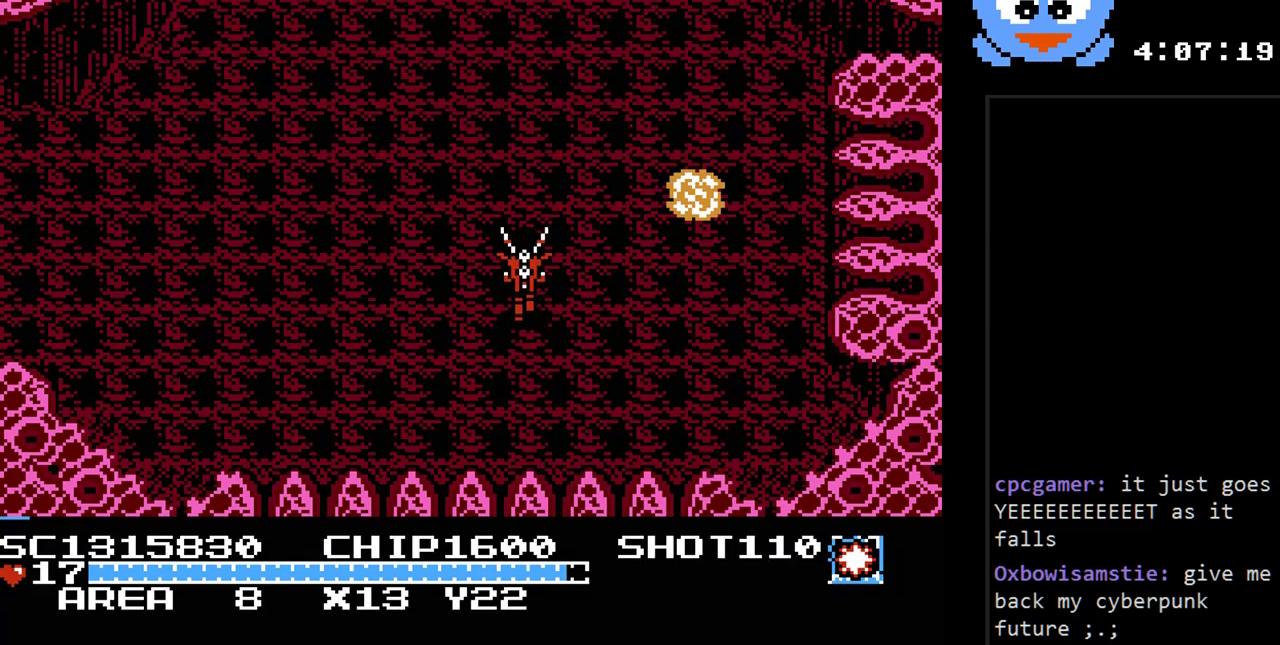
{"buttons": [], "events": [[267, "DPAD_UP", "up"]]}
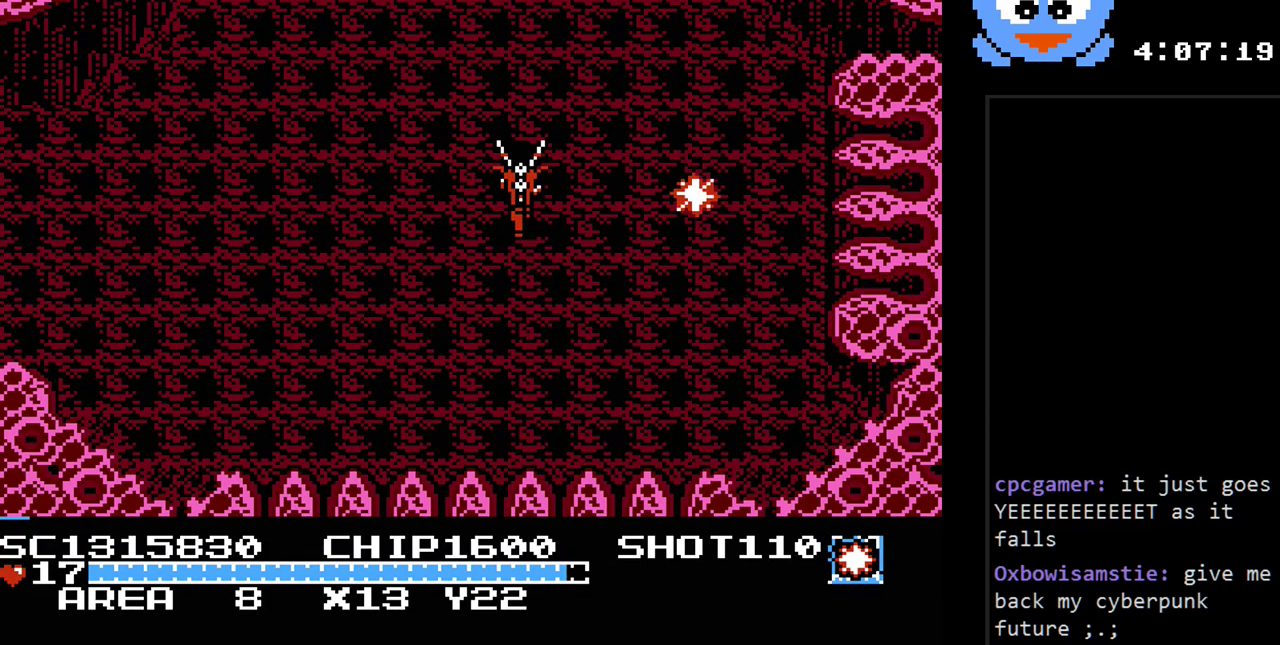
{"buttons": [], "events": [[217, "DPAD_DOWN", "down"], [267, "DPAD_DOWN", "up"], [267, "DPAD_LEFT", "down"], [467, "DPAD_LEFT", "up"]]}
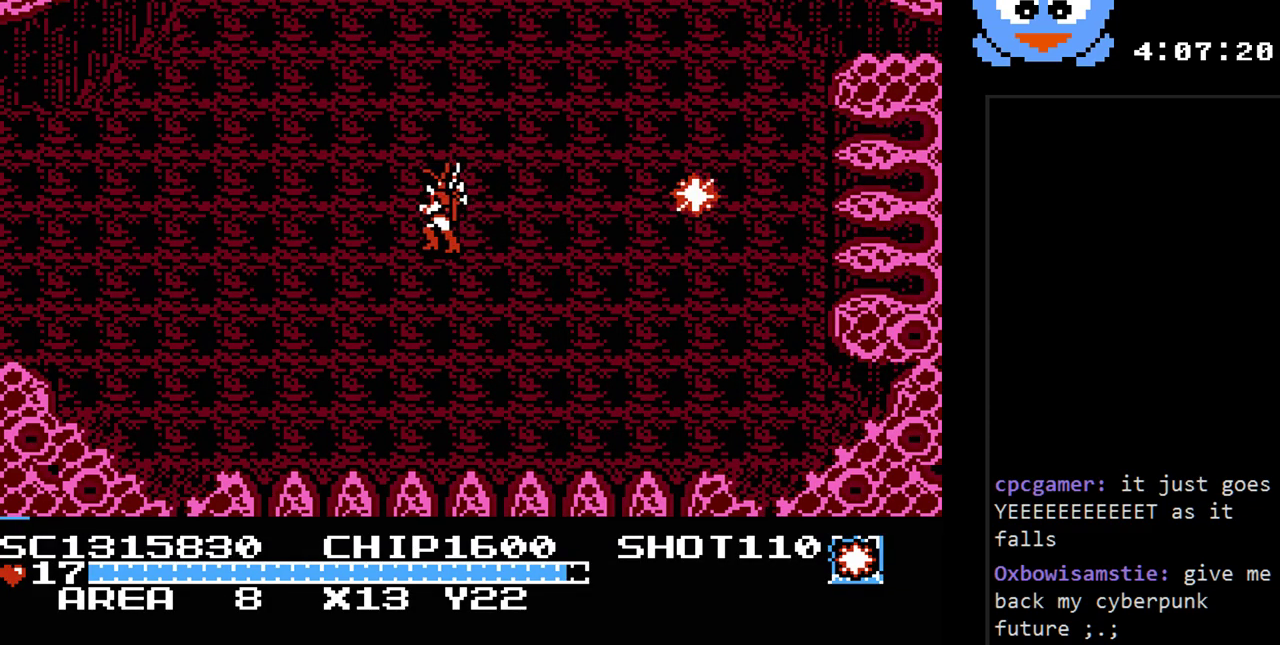
{"buttons": ["Y"], "events": [[67, "DPAD_RIGHT", "down"], [250, "DPAD_RIGHT", "up"], [483, "Y", "down"]]}
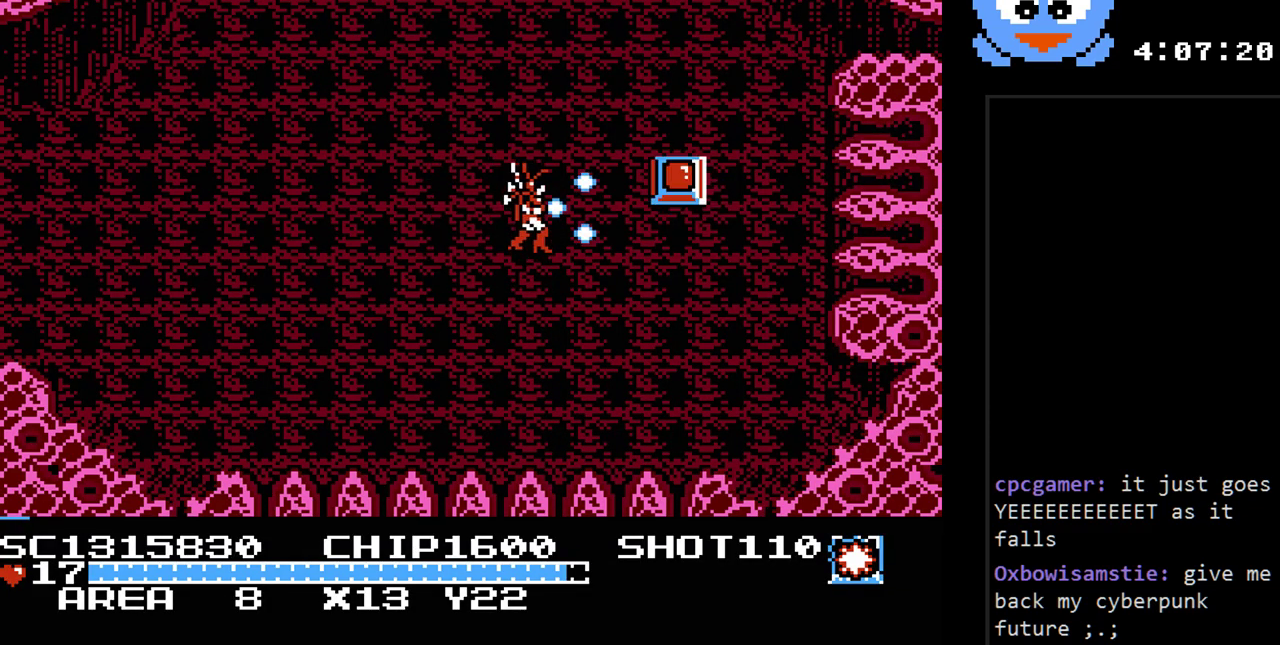
{"buttons": ["DPAD_RIGHT"], "events": [[333, "DPAD_UP", "down"], [367, "DPAD_RIGHT", "down"], [367, "Y", "up"], [450, "DPAD_UP", "up"]]}
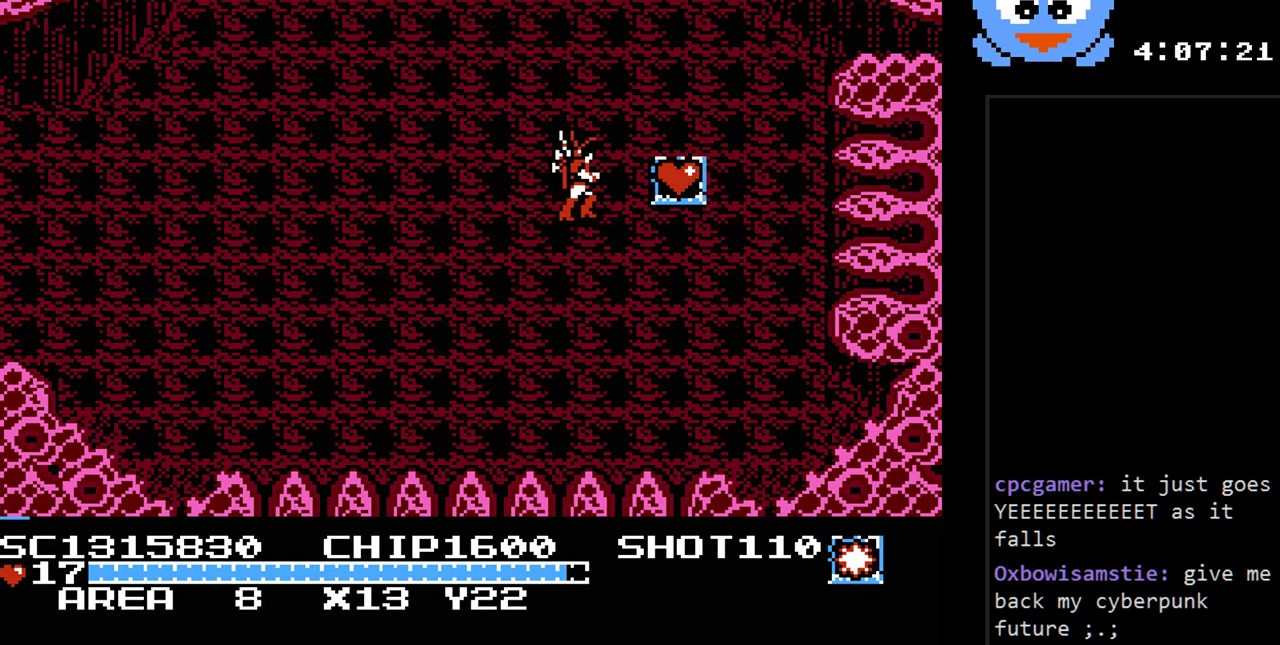
{"buttons": ["DPAD_LEFT"], "events": [[283, "DPAD_UP", "down"], [317, "DPAD_RIGHT", "up"], [333, "DPAD_LEFT", "down"], [400, "DPAD_UP", "up"]]}
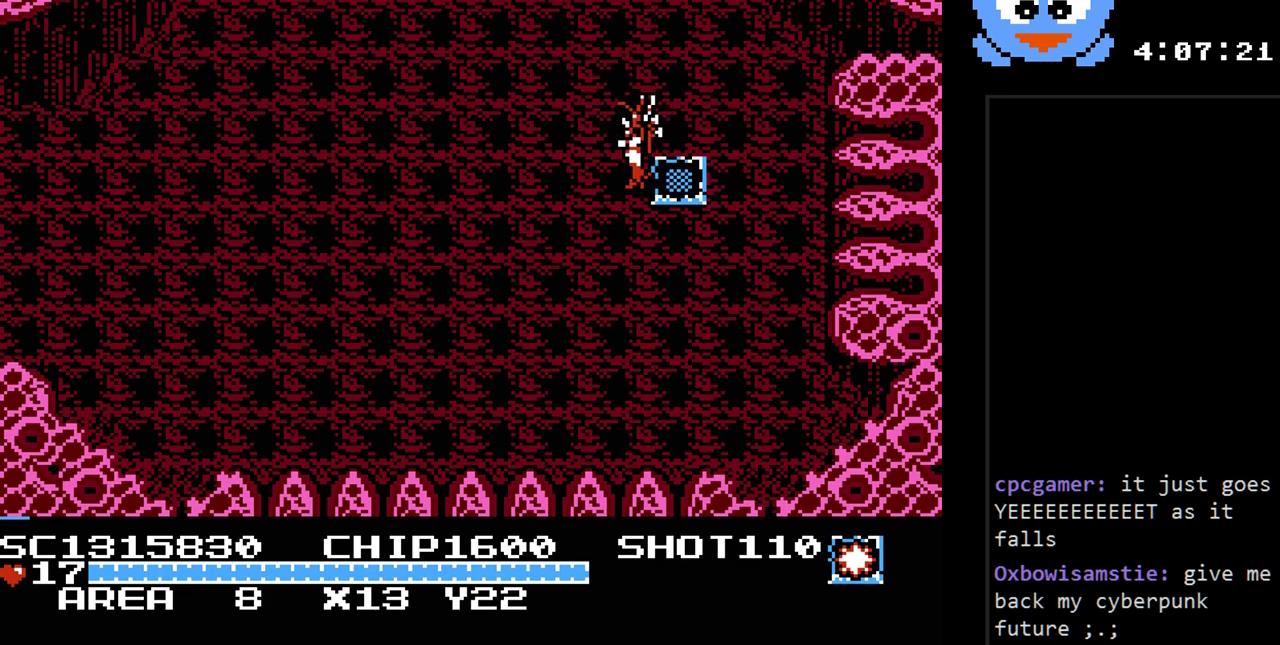
{"buttons": ["DPAD_LEFT"], "events": [[250, "DPAD_DOWN", "down"], [317, "DPAD_DOWN", "up"]]}
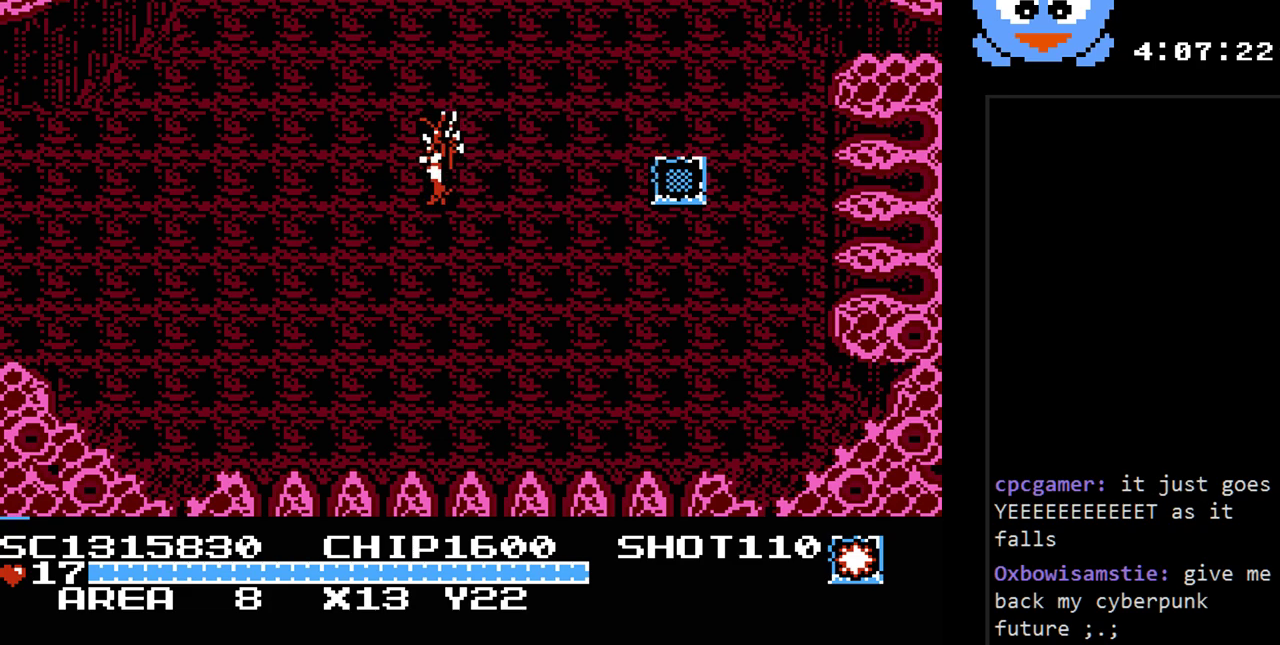
{"buttons": ["DPAD_LEFT"], "events": []}
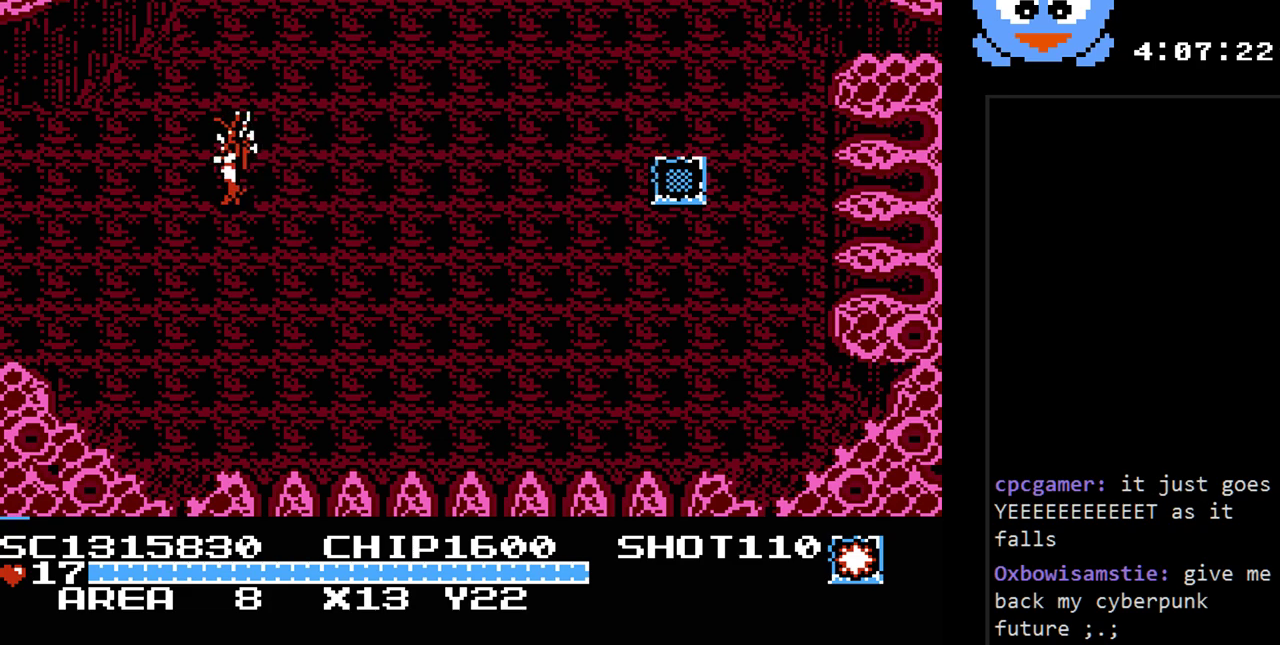
{"buttons": ["DPAD_LEFT"], "events": []}
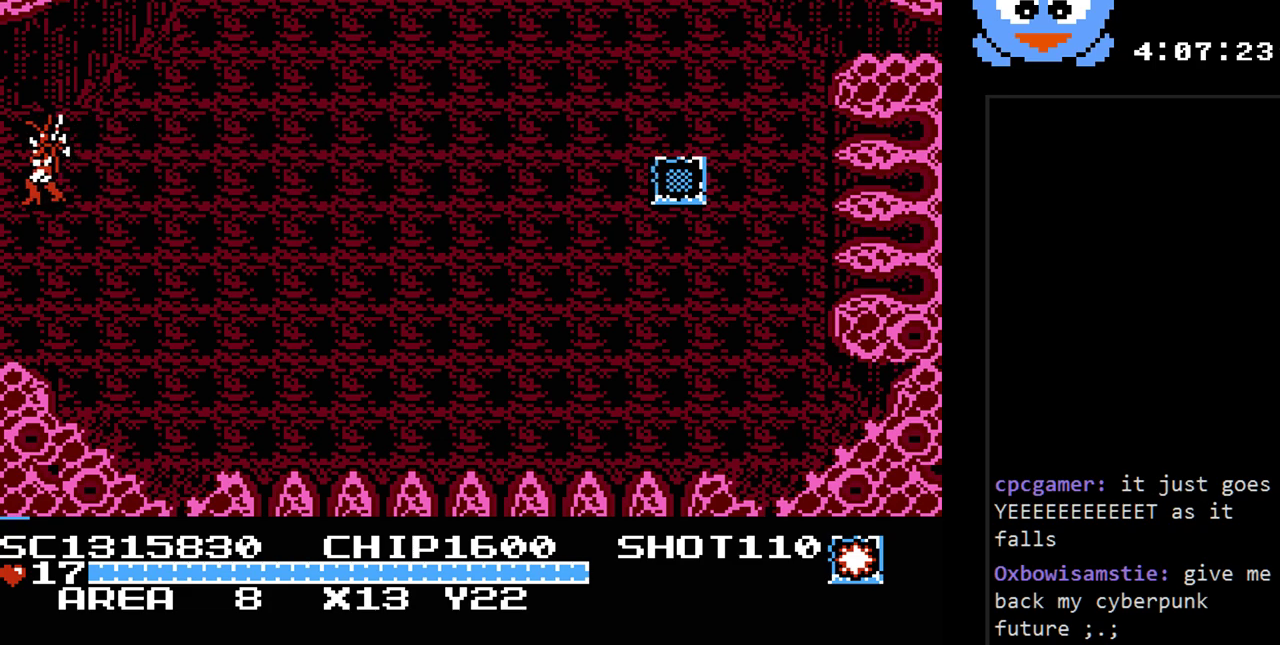
{"buttons": ["DPAD_LEFT"], "events": []}
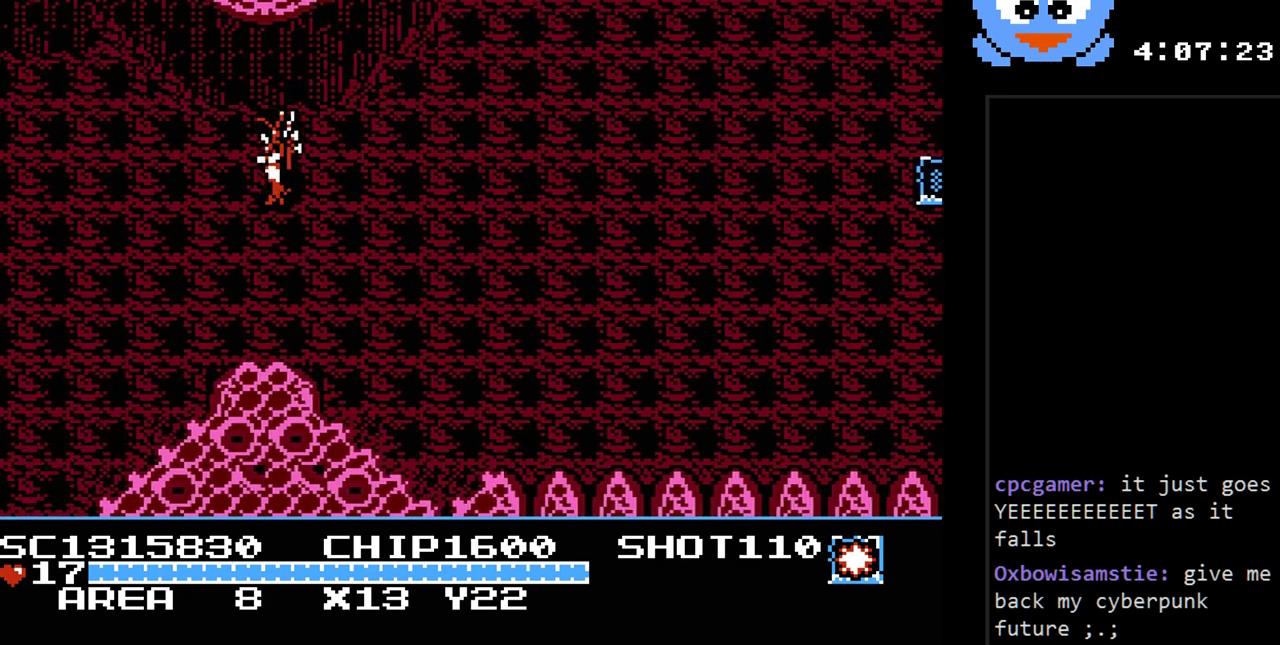
{"buttons": [], "events": [[50, "DPAD_LEFT", "up"]]}
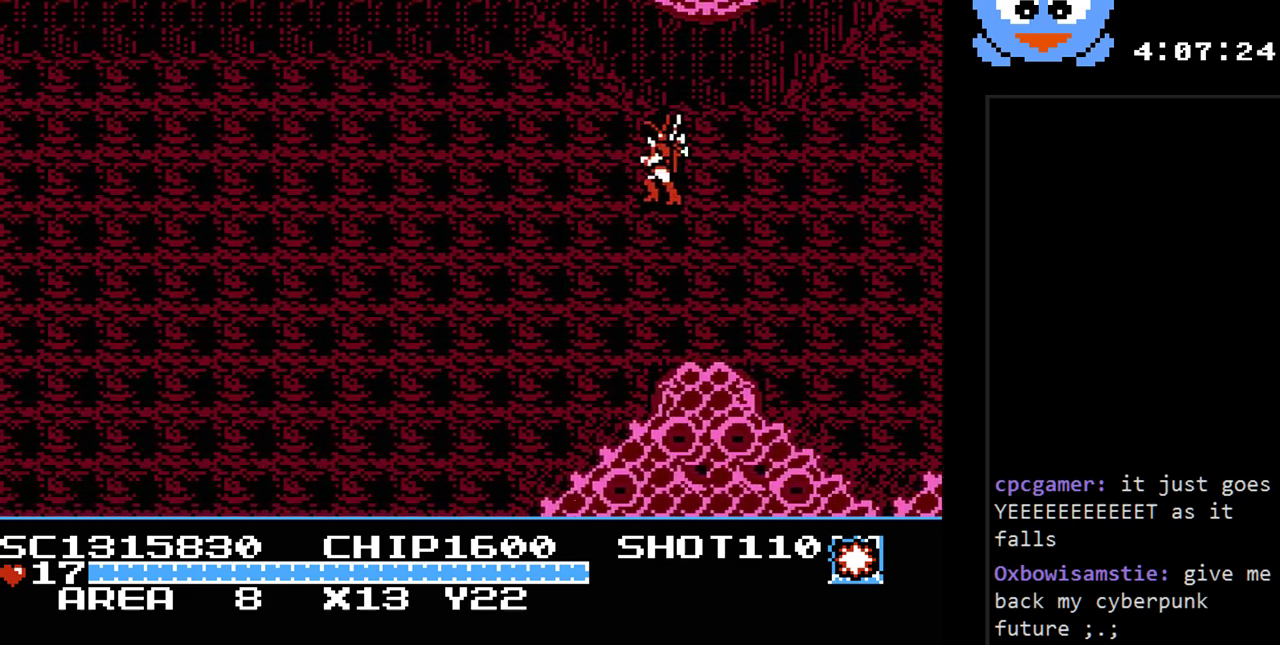
{"buttons": ["DPAD_LEFT"], "events": [[33, "DPAD_LEFT", "down"]]}
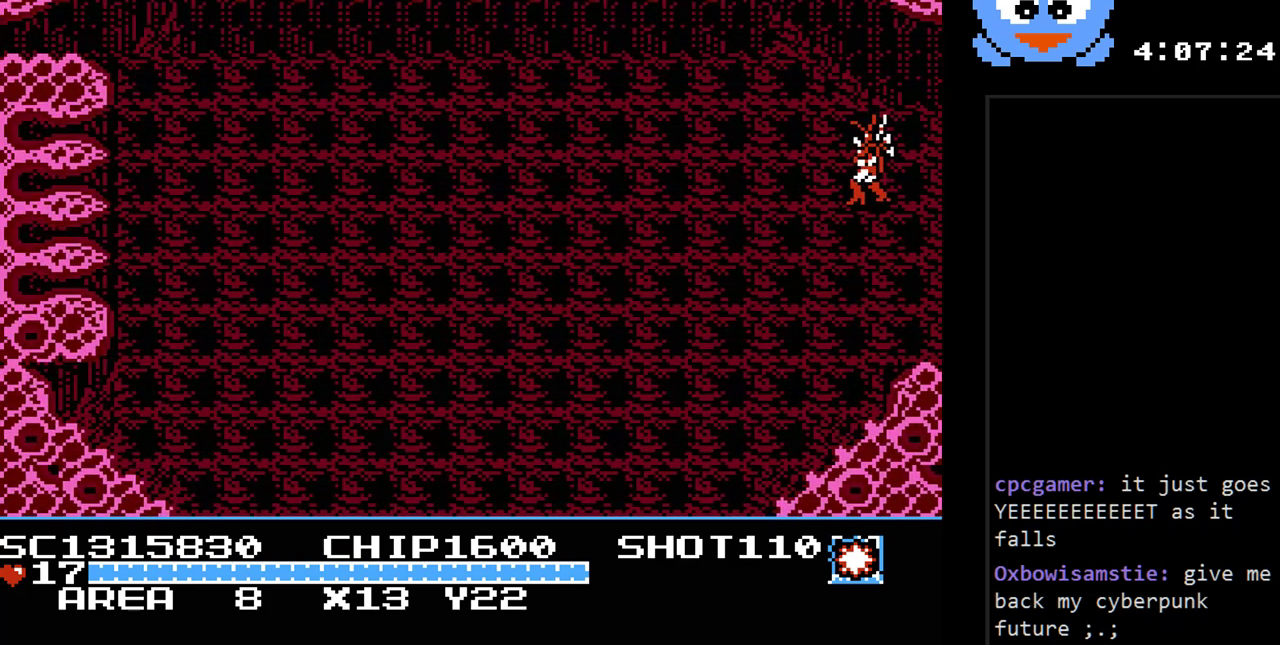
{"buttons": ["DPAD_LEFT"], "events": []}
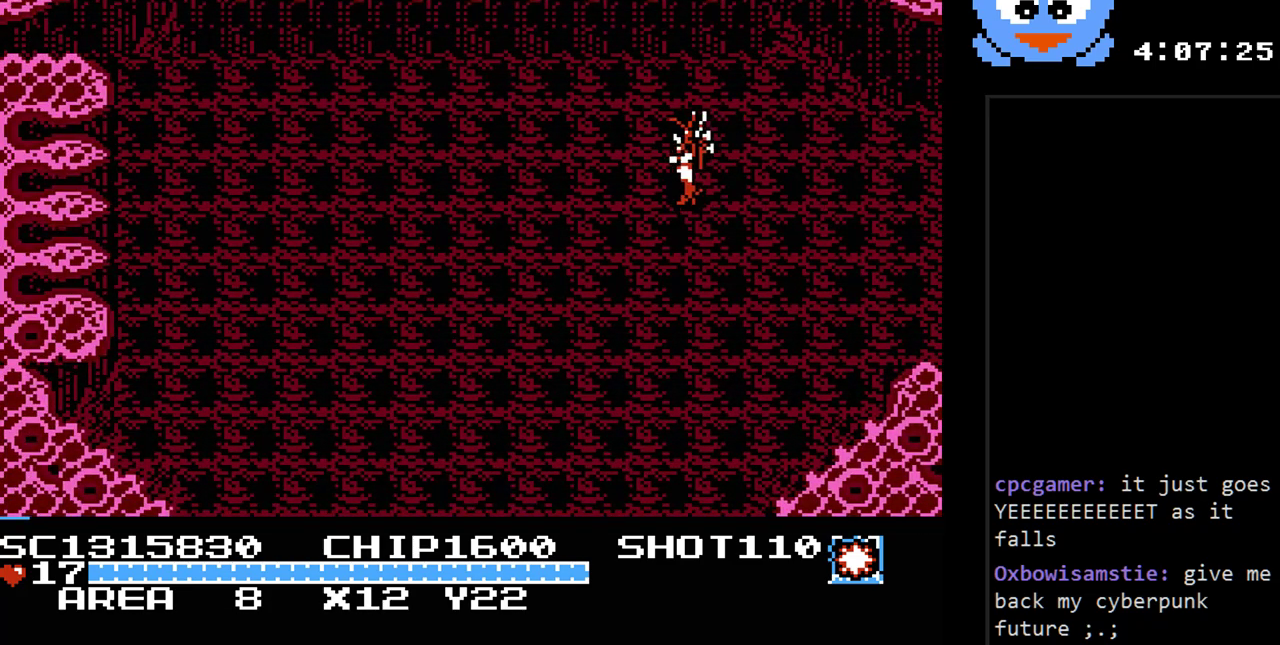
{"buttons": ["DPAD_DOWN", "DPAD_LEFT"], "events": [[117, "DPAD_DOWN", "down"]]}
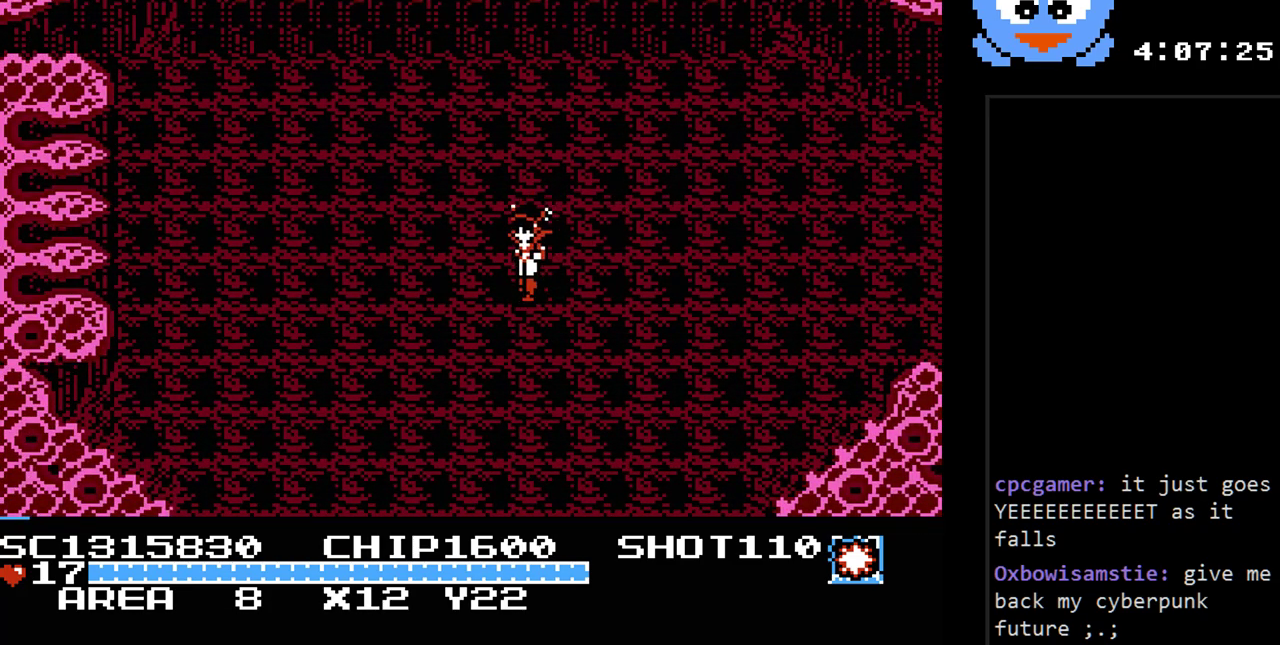
{"buttons": ["DPAD_UP", "DPAD_LEFT"], "events": [[250, "DPAD_DOWN", "up"], [450, "DPAD_LEFT", "up"], [450, "DPAD_UP", "down"], [483, "DPAD_LEFT", "down"]]}
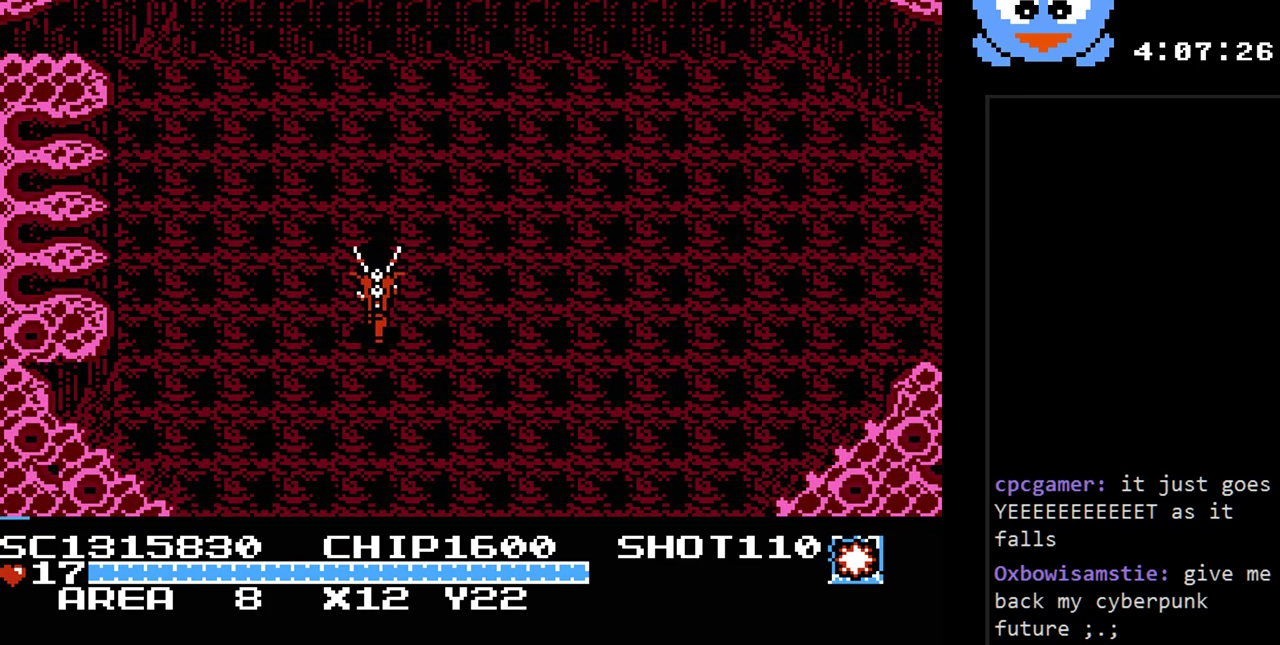
{"buttons": [], "events": [[83, "DPAD_UP", "up"], [267, "DPAD_LEFT", "up"]]}